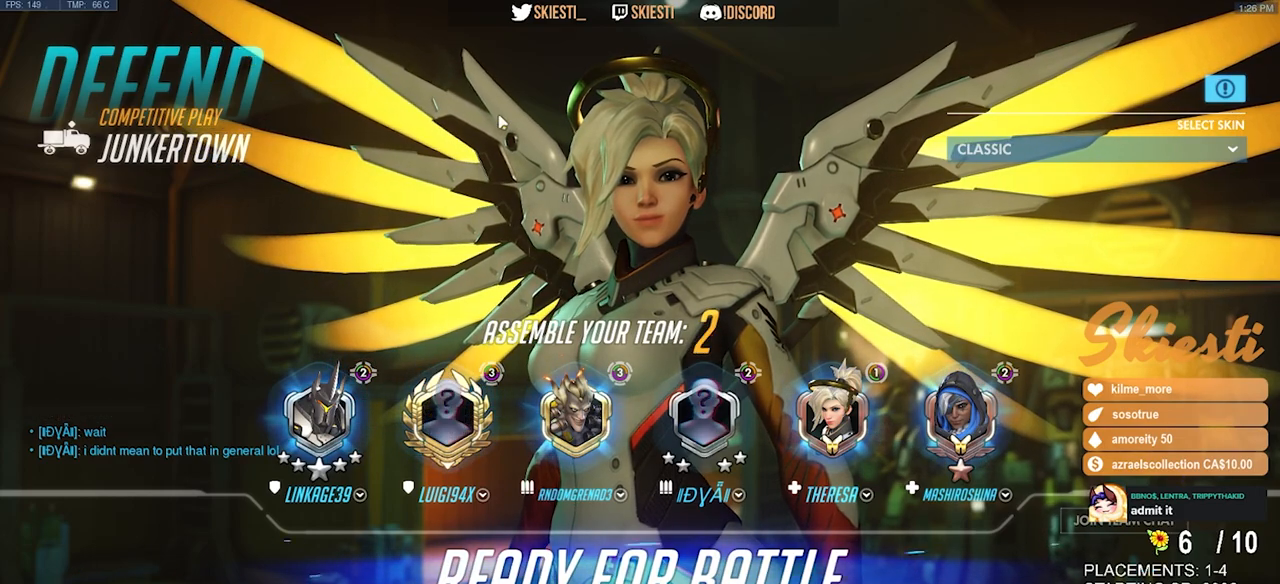
Gameplay with keyboard and mouse; each line is a JSON object with the keys and mouse buttons held at the frame after it. "events" lists presses ("down") and releases ("up") of "a", "ctrl", "d", "e", "q", "s", "shift", "space", "w", "mouse_left", "mouse_wheel", "mouse_right", "mouse_mb4" and "mouse_mb5" between this image and that frame as [ms after this image, input, new state], when the widget could be followed in between. "mouse_left", "mouse_wheel", "mouse_right", "mouse_mb4", "mouse_mb5" = the "left", "wheel", "right", "mb4", "mb5" buttons of the "mouse" list. No other keys are recorded. "wheel" means that the mouse wheel is clicked or scrolled. Mouse movement is not recorded.
{"keys": [], "mouse": [], "events": [[50, "mouse_left", "down"], [150, "mouse_left", "up"]]}
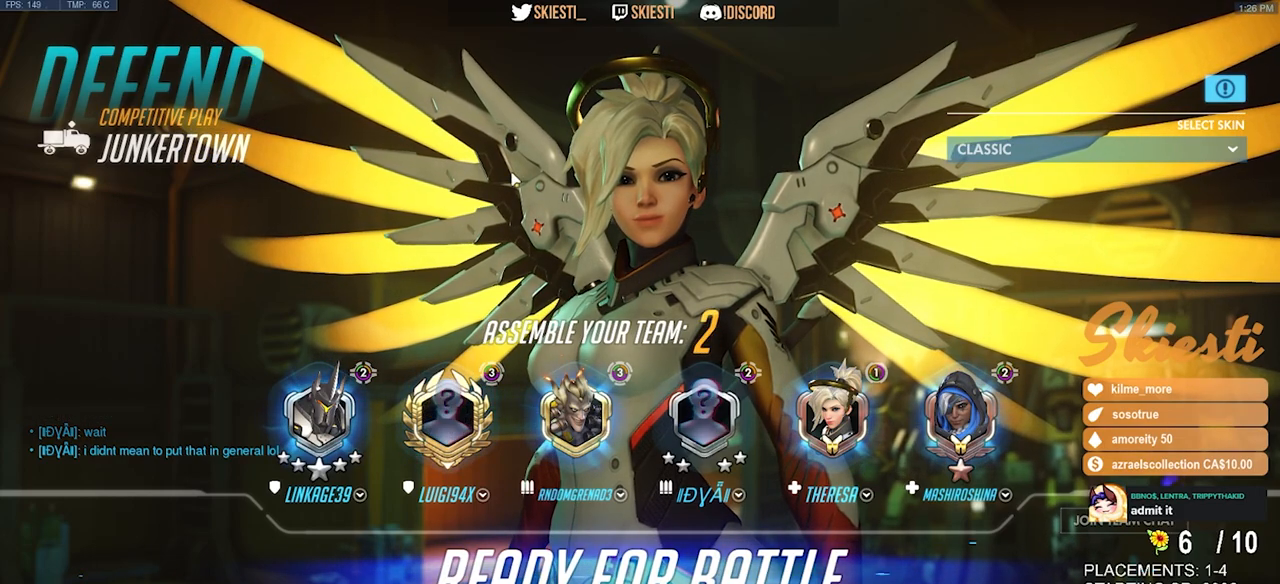
{"keys": [], "mouse": [], "events": []}
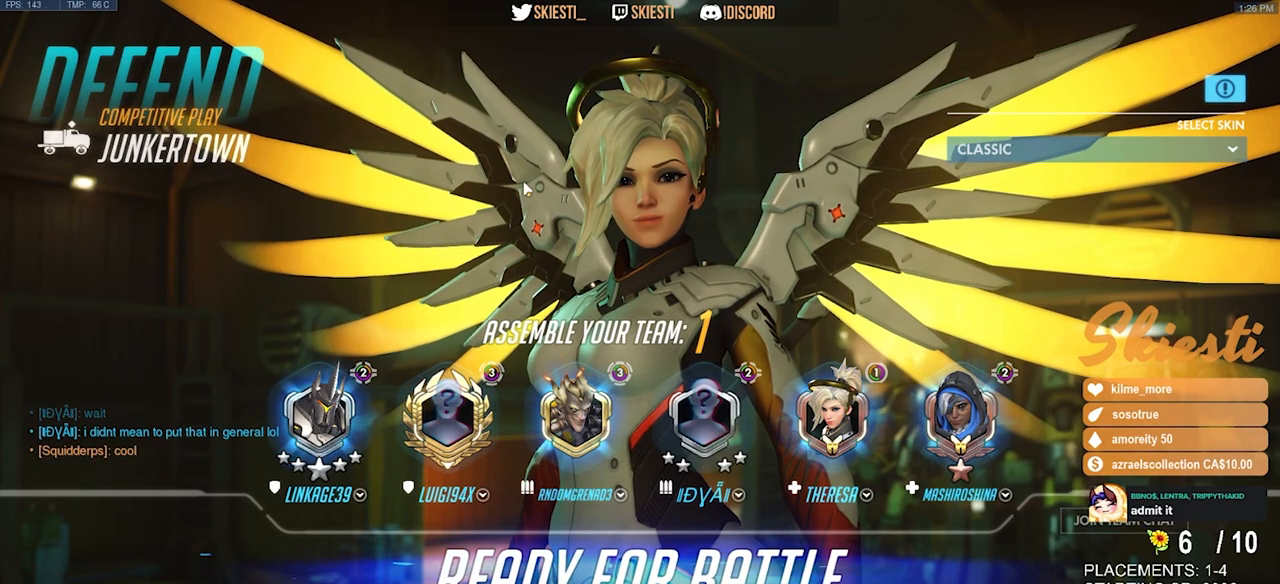
{"keys": [], "mouse": [], "events": []}
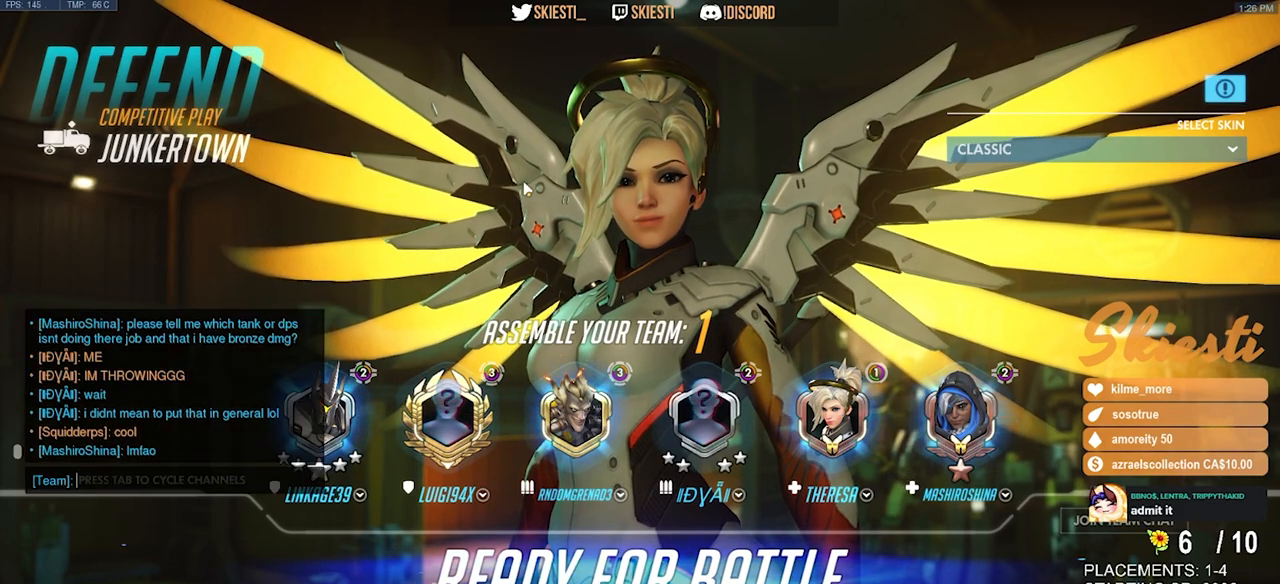
{"keys": [], "mouse": [], "events": []}
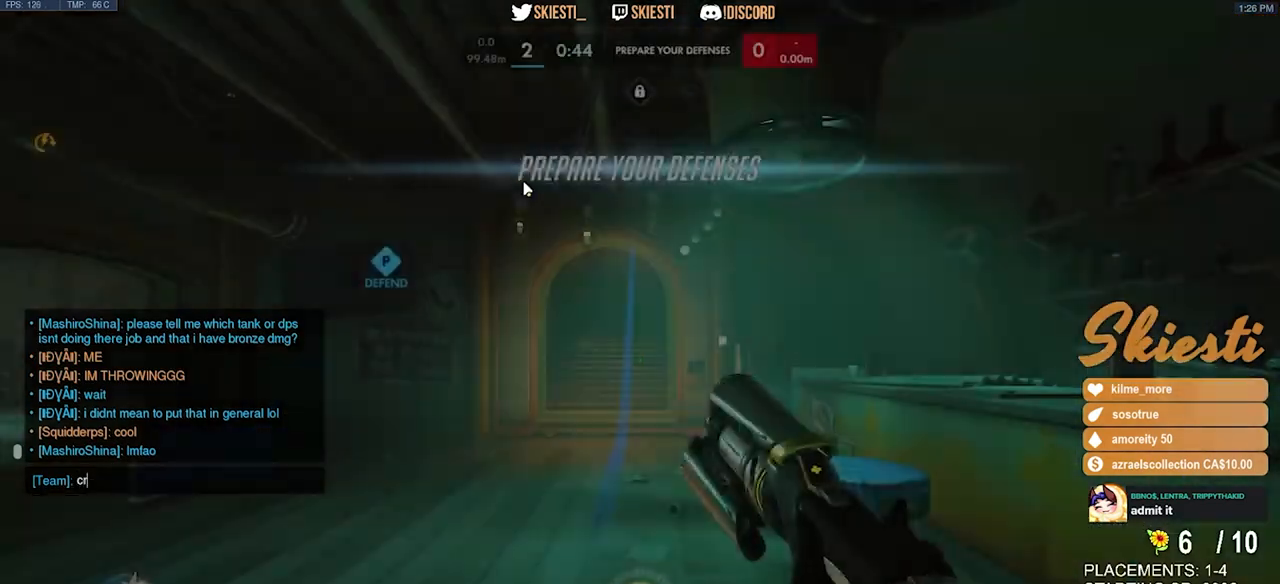
{"keys": ["e"], "mouse": [], "events": [[250, "e", "down"], [334, "space", "down"], [350, "e", "up"], [417, "space", "up"], [450, "e", "down"]]}
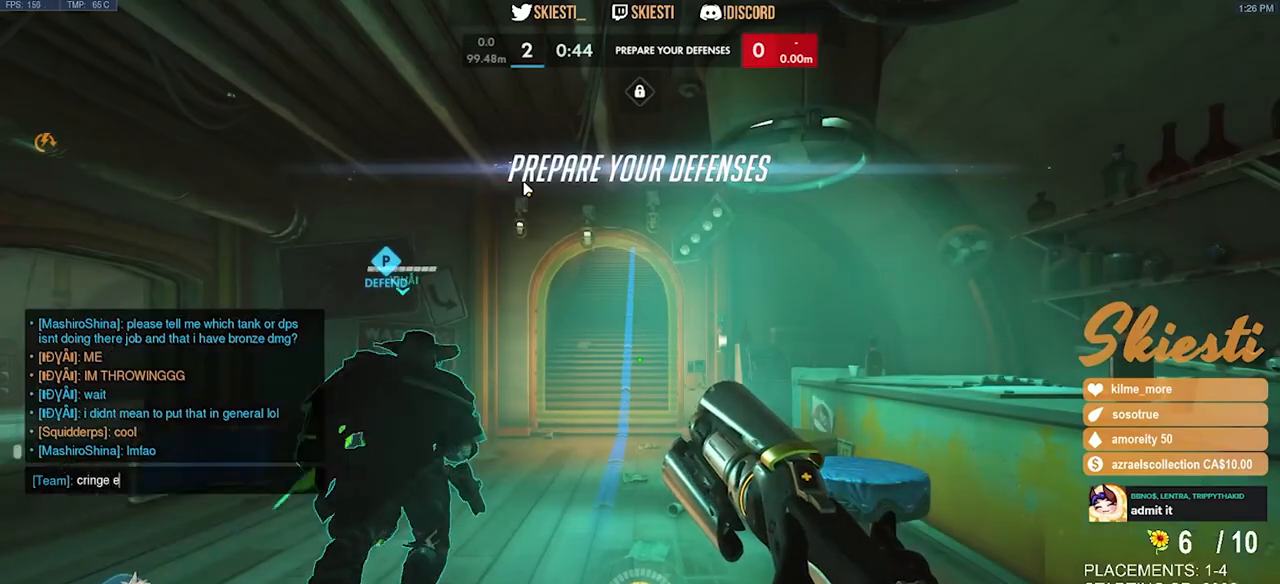
{"keys": ["w"], "mouse": [], "events": [[17, "e", "up"], [250, "e", "down"], [350, "e", "up"], [400, "space", "down"], [450, "w", "down"], [484, "space", "up"]]}
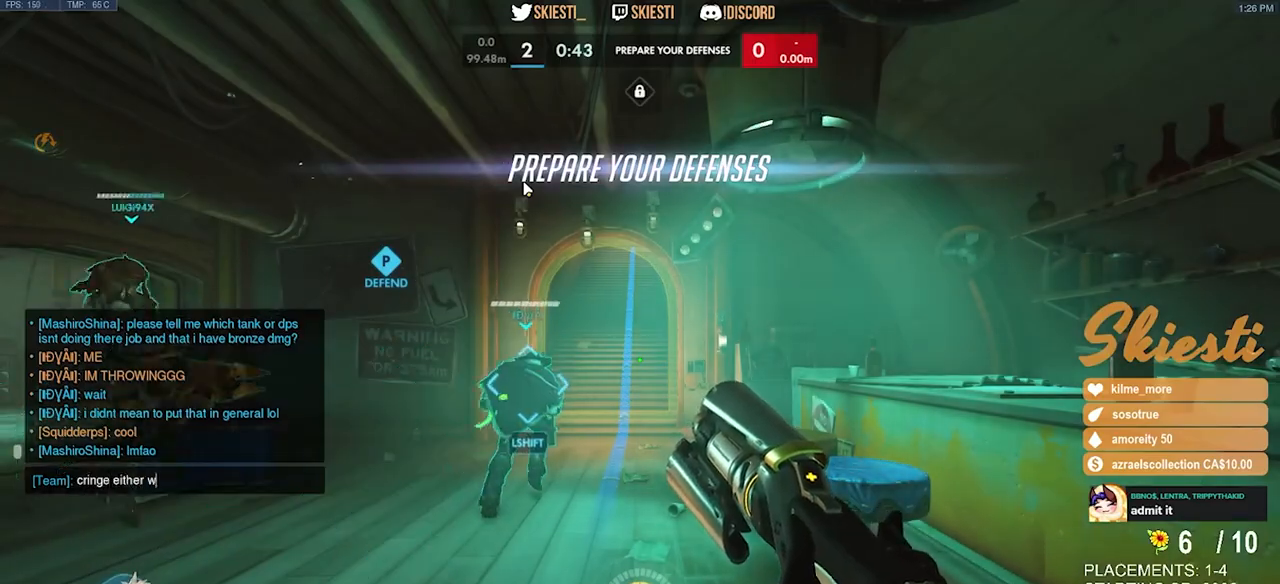
{"keys": ["w"], "mouse": [], "events": [[17, "a", "down"], [50, "w", "up"], [184, "a", "up"], [317, "w", "down"]]}
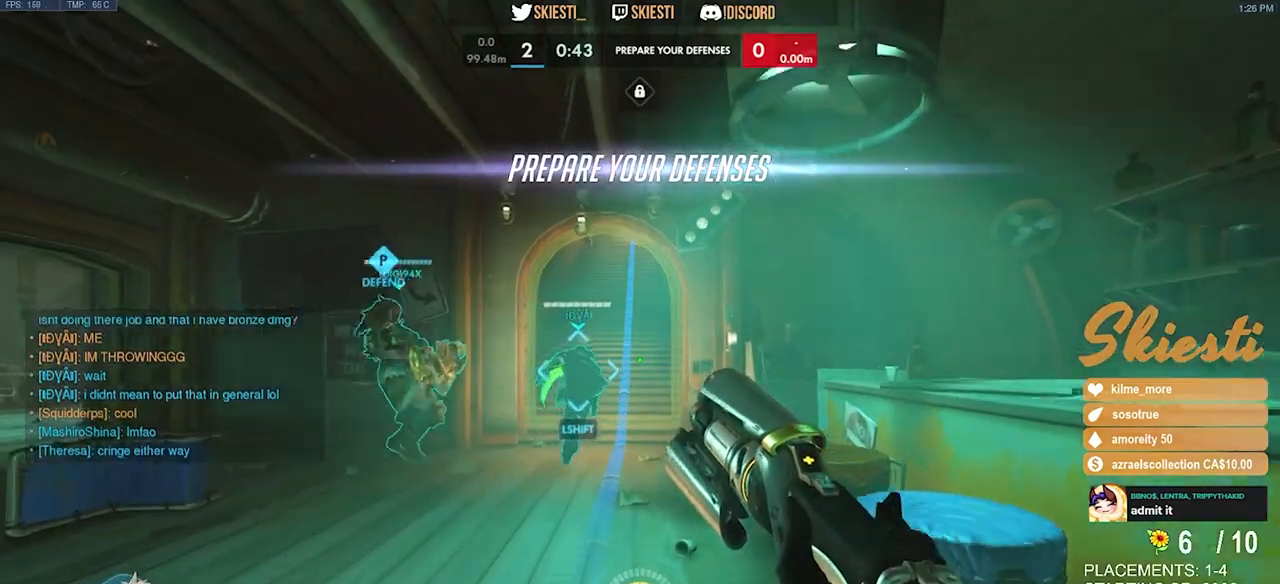
{"keys": ["w"], "mouse": [], "events": [[34, "space", "down"], [150, "space", "up"]]}
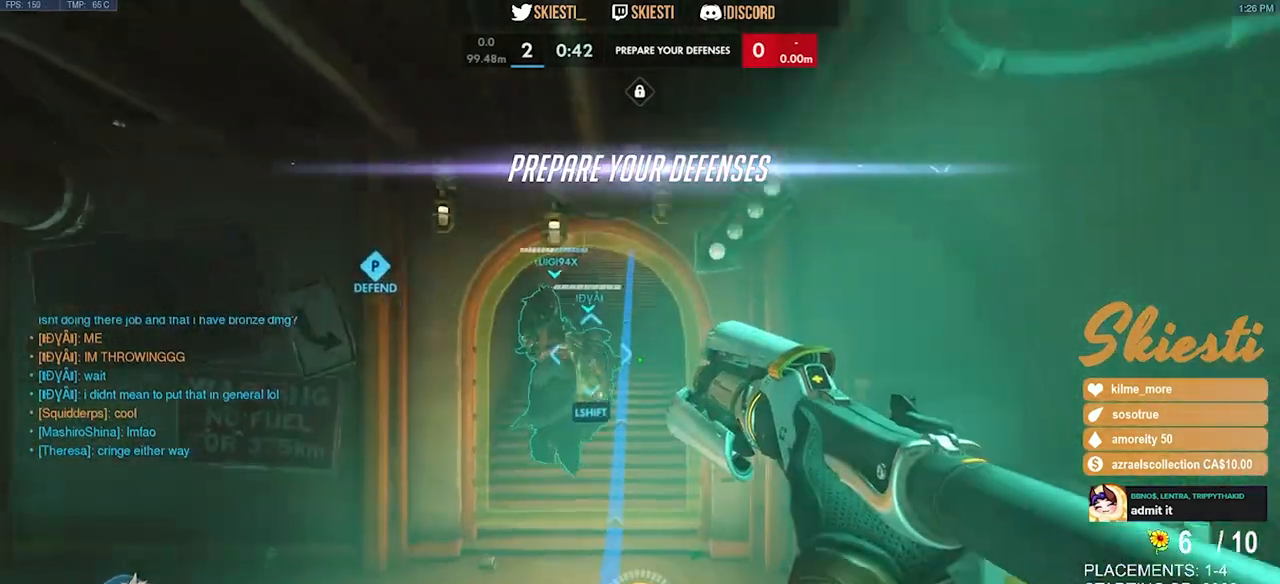
{"keys": ["w"], "mouse": [], "events": []}
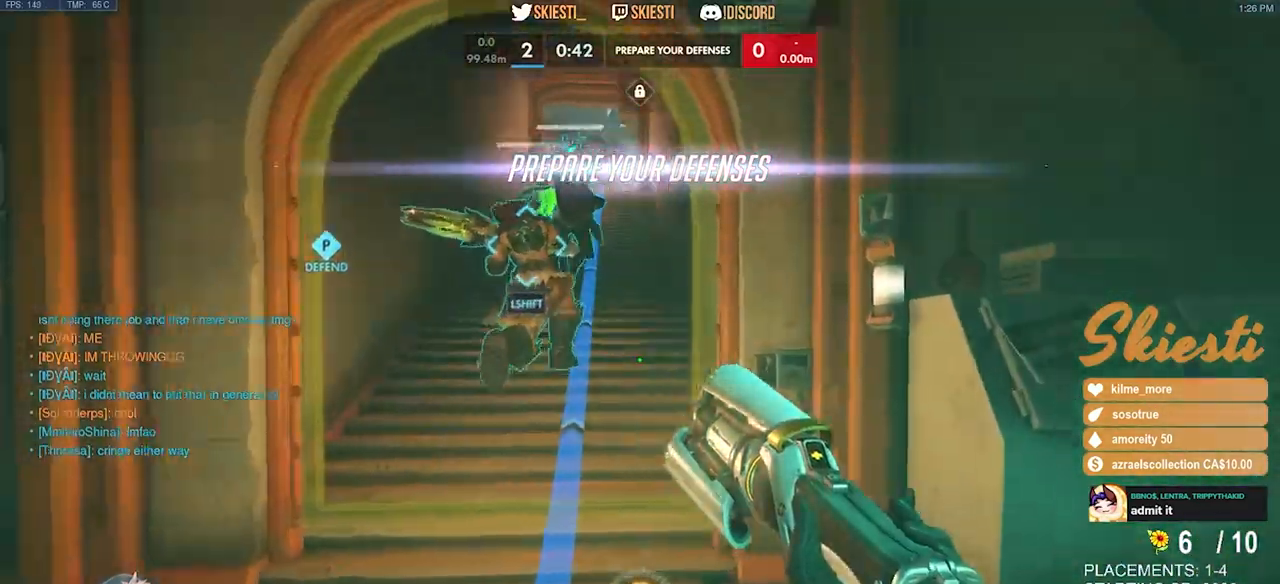
{"keys": ["w"], "mouse": [], "events": []}
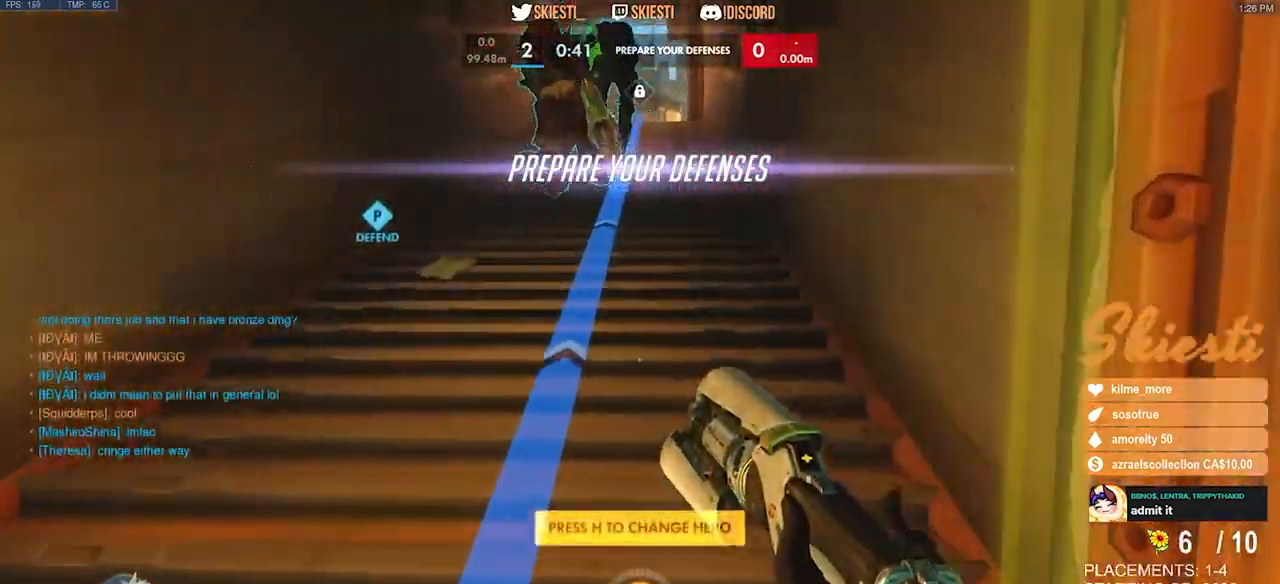
{"keys": ["w"], "mouse": [], "events": []}
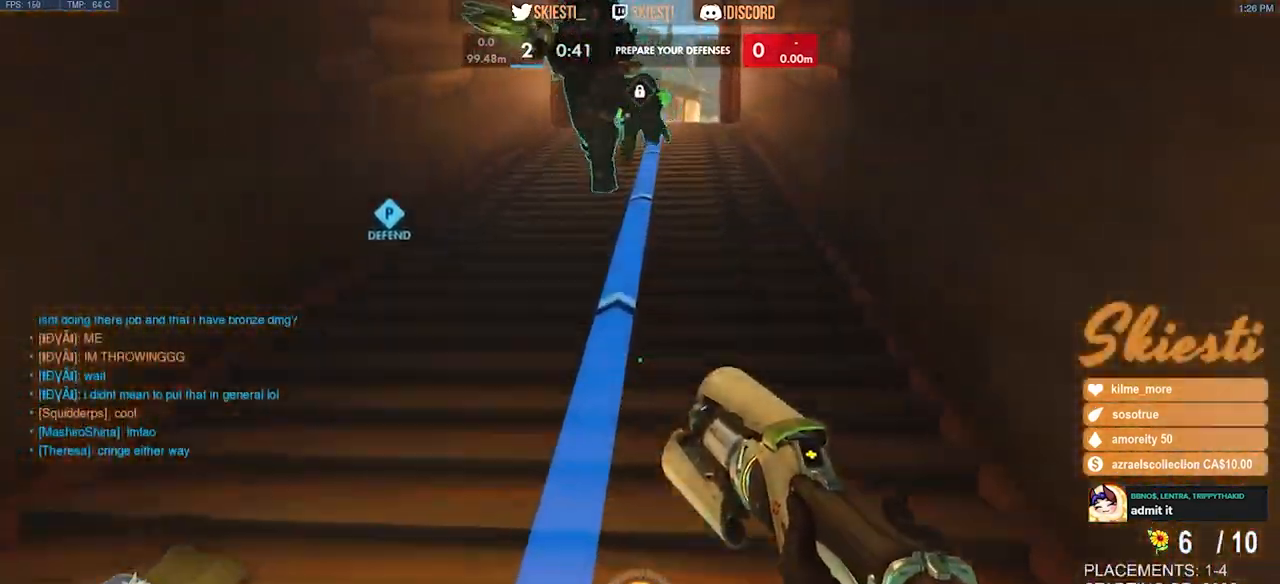
{"keys": ["w"], "mouse": [], "events": [[217, "space", "down"], [334, "space", "up"]]}
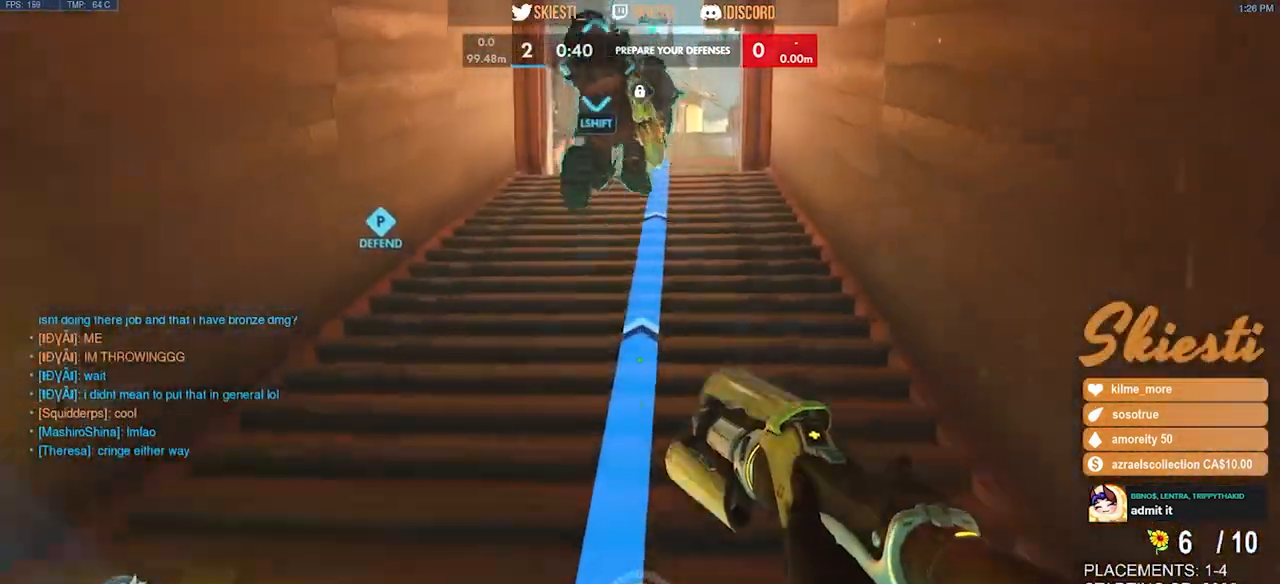
{"keys": ["w"], "mouse": [], "events": [[267, "space", "down"], [384, "space", "up"]]}
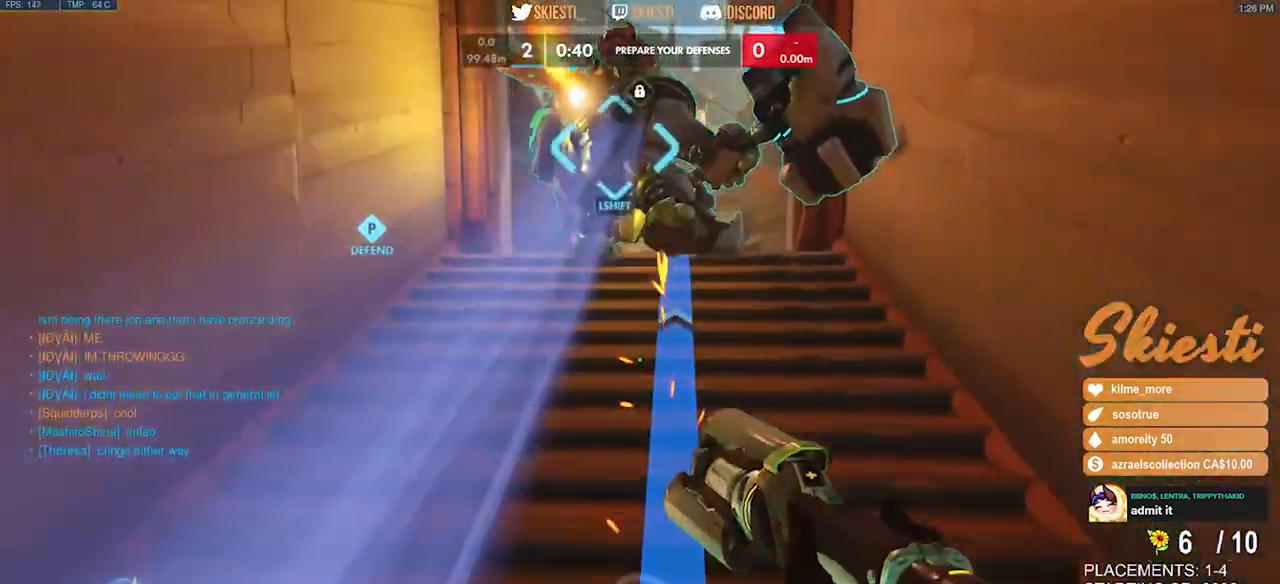
{"keys": ["w"], "mouse": ["mb5"], "events": [[267, "space", "down"], [384, "space", "up"], [400, "mouse_mb5", "down"]]}
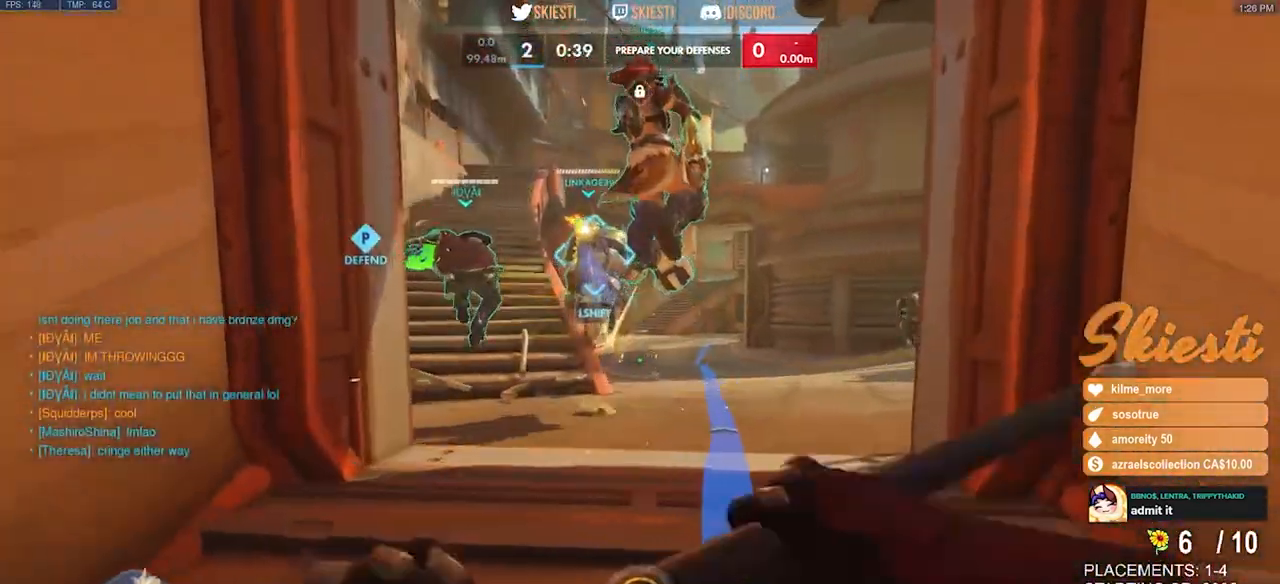
{"keys": ["w"], "mouse": [], "events": [[50, "mouse_mb5", "up"], [367, "space", "down"], [467, "space", "up"]]}
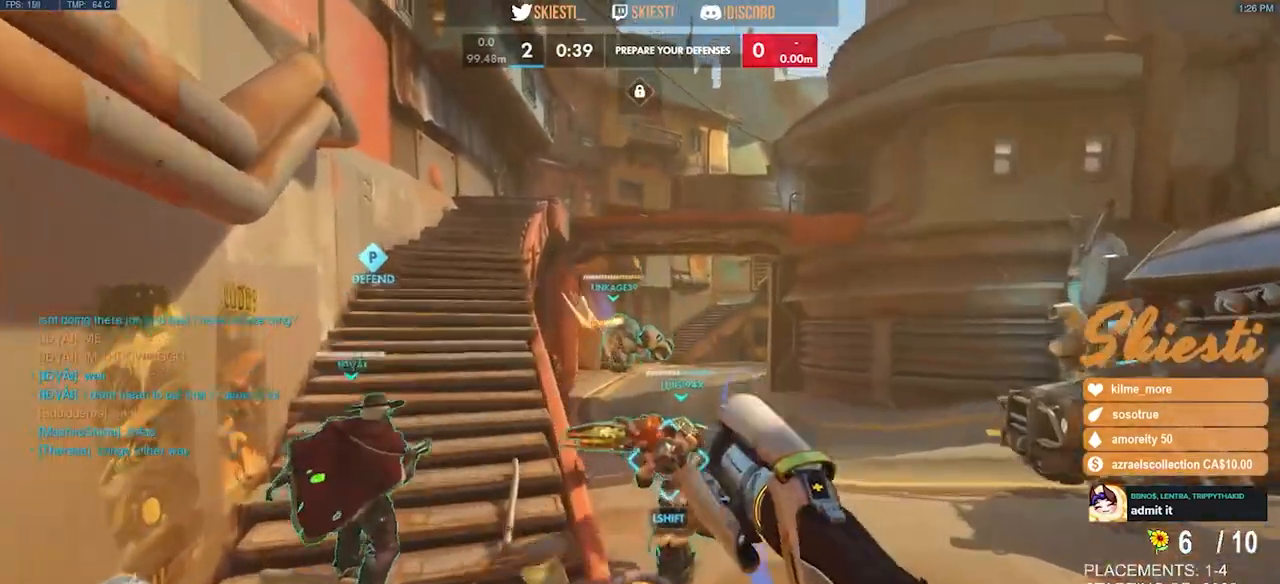
{"keys": ["w"], "mouse": [], "events": []}
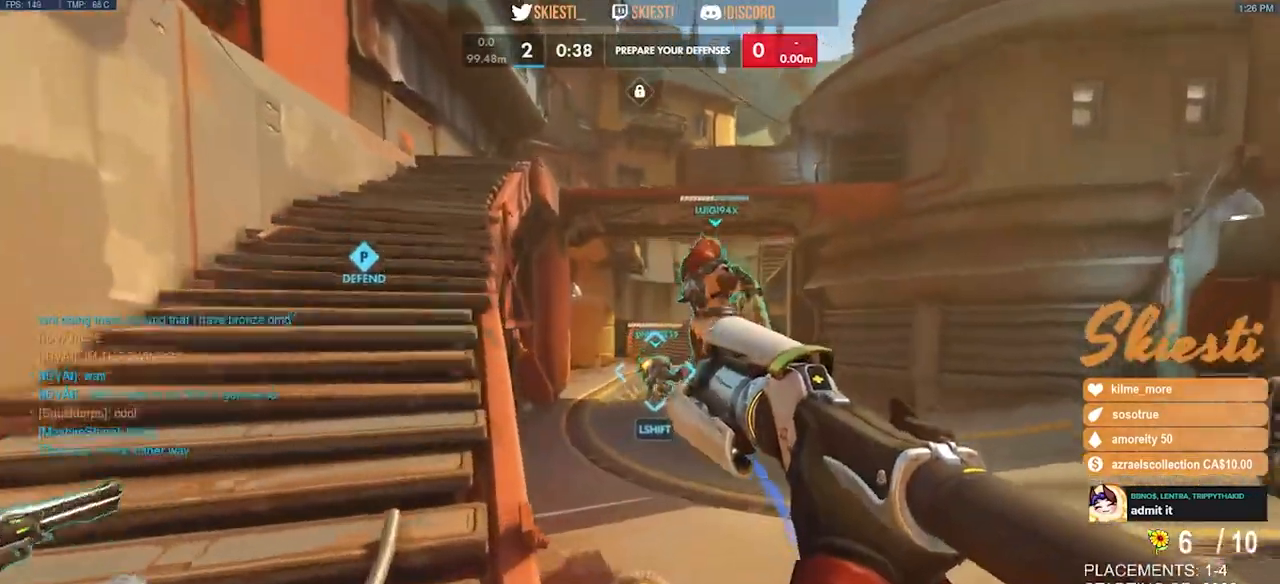
{"keys": ["ctrl", "shift", "w"], "mouse": [], "events": [[50, "ctrl", "down"], [50, "shift", "down"]]}
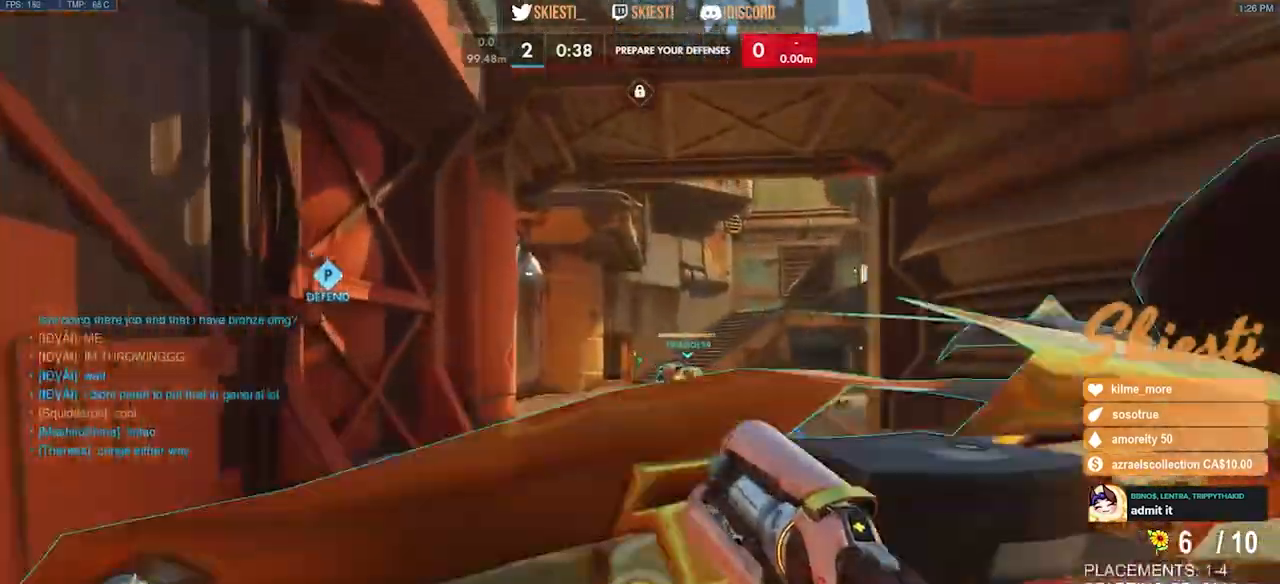
{"keys": ["ctrl", "shift", "w"], "mouse": []}
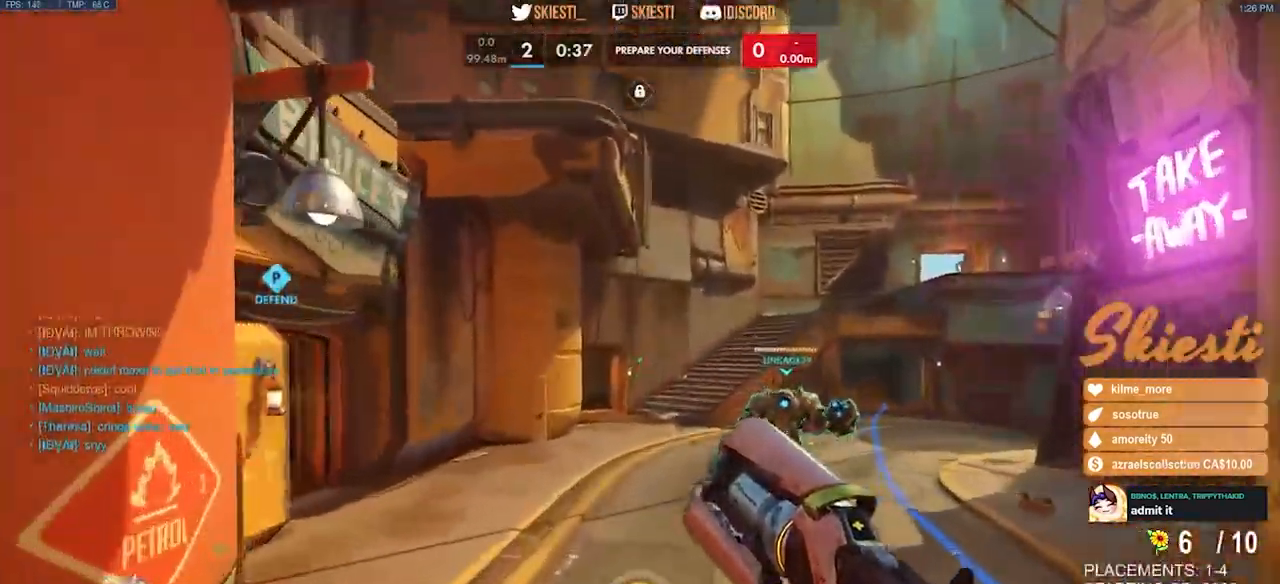
{"keys": ["shift", "space", "w"], "mouse": []}
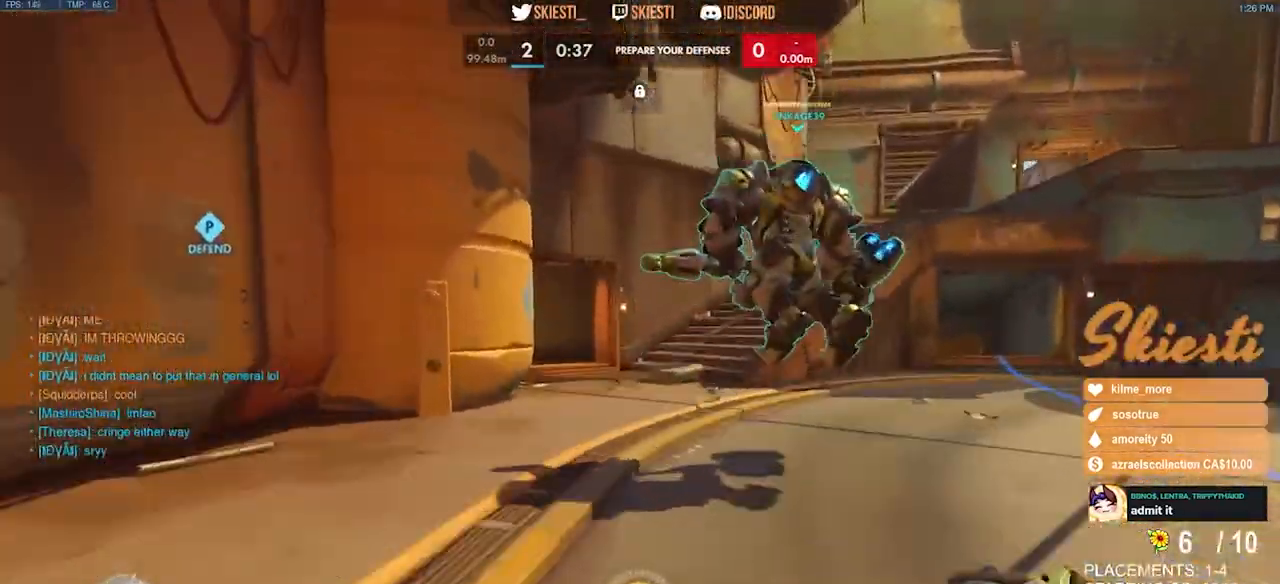
{"keys": ["w"], "mouse": ["wheel"], "events": [[17, "mouse_wheel", "down"], [50, "shift", "up"], [67, "space", "up"]]}
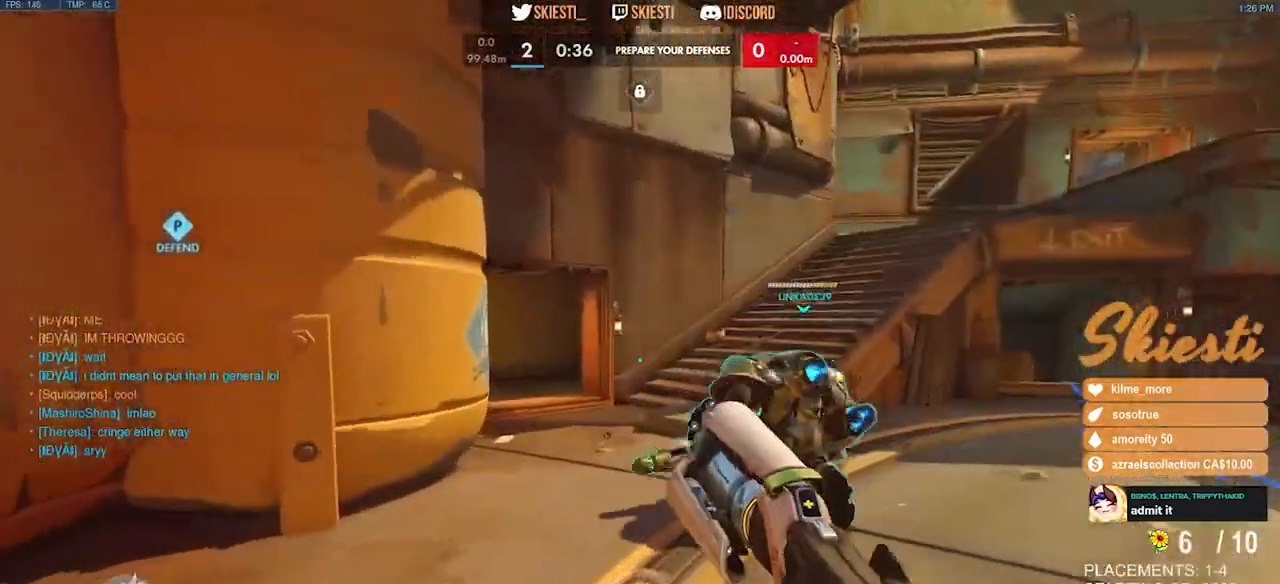
{"keys": ["w"], "mouse": []}